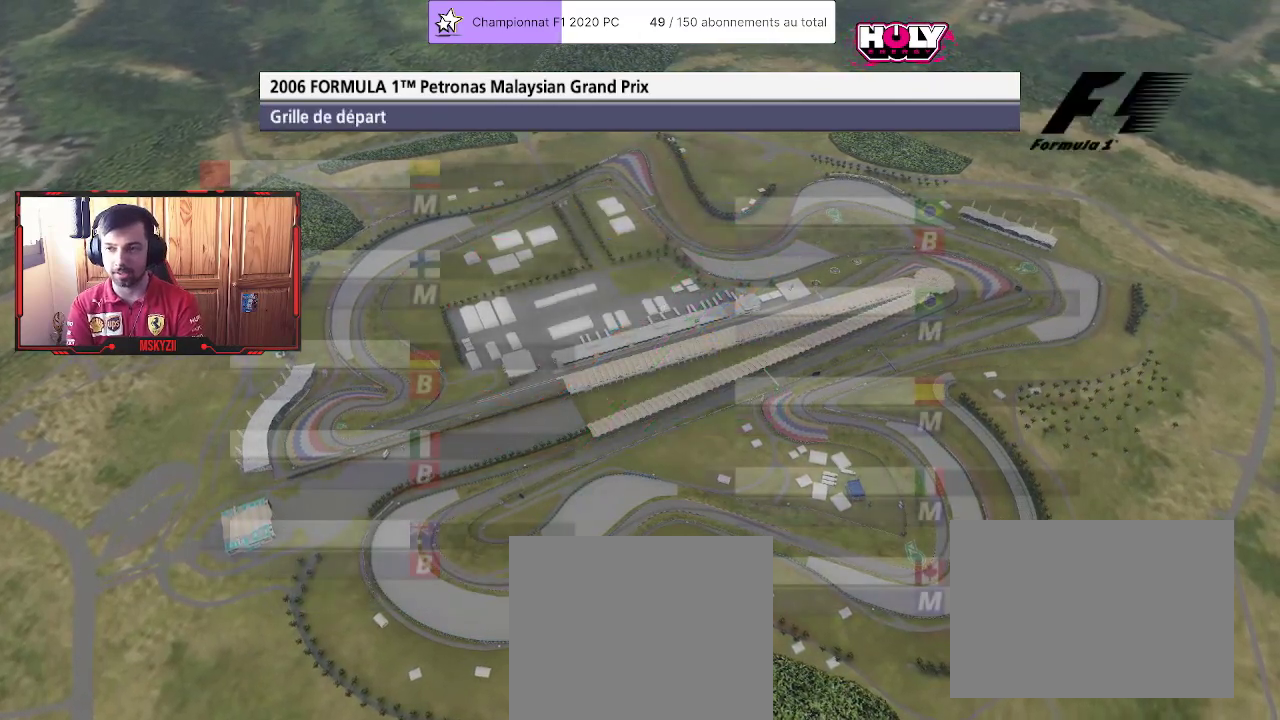
Gameplay with a controller (PlayStation layout); each line is a JSON object with the inputs held at the frame after it. "events" lists button and stick changes between this image and that frame as [ms after this image, input, new state], when the widget could be followed in between.
{"buttons": ["R2"], "left_stick": "up", "right_stick": "center", "events": [[333, "R2", "down"], [483, "left_stick", "up"]]}
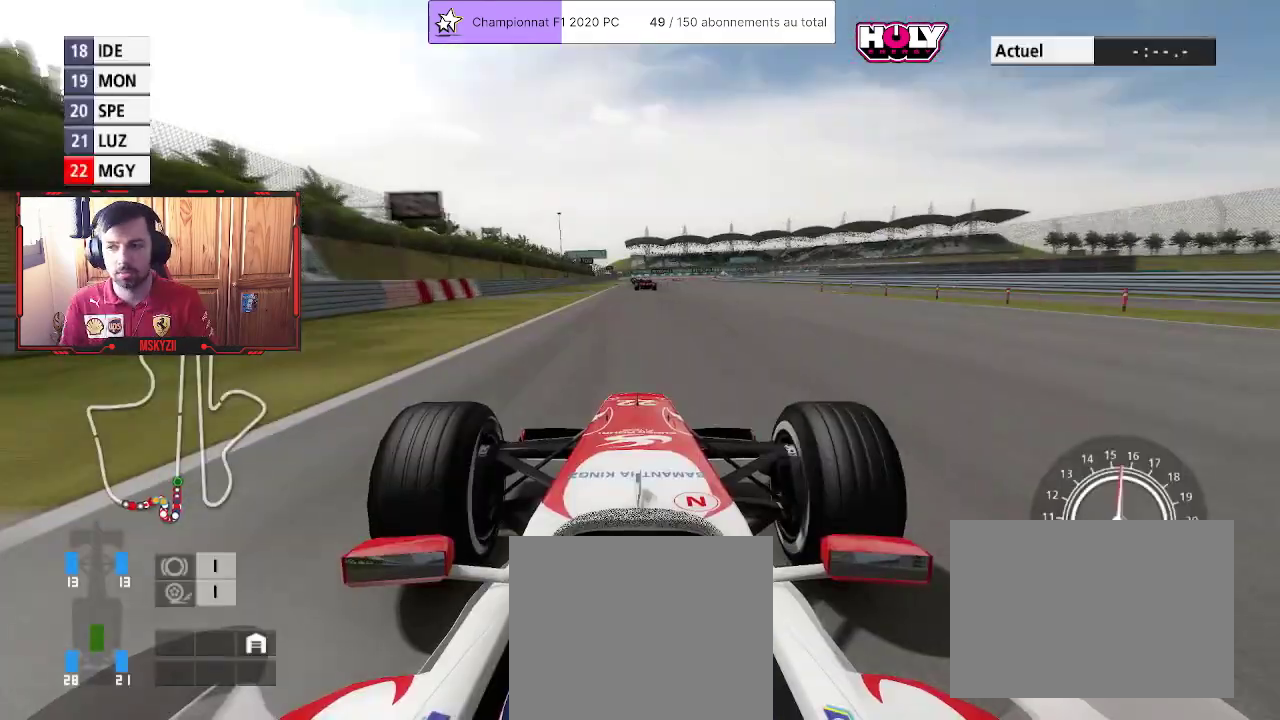
{"buttons": [], "left_stick": "up", "right_stick": "center", "events": [[100, "R2", "up"], [100, "left_stick", "center"], [300, "left_stick", "up"]]}
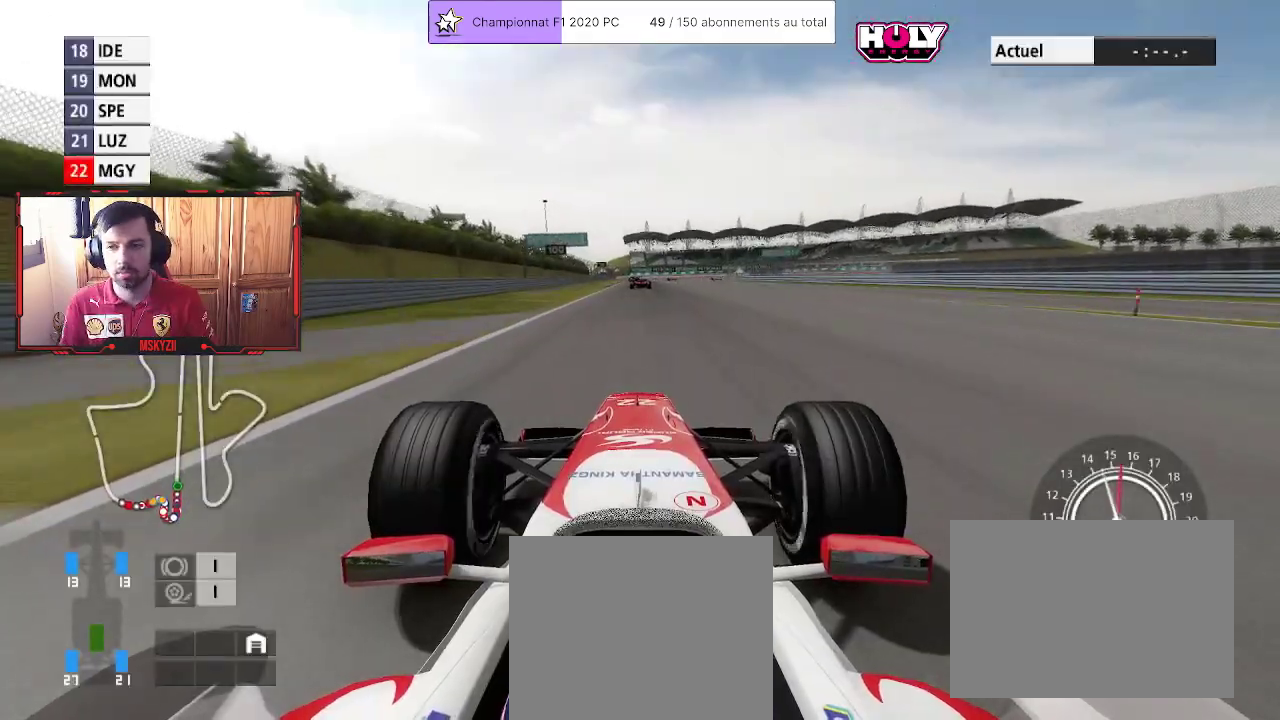
{"buttons": ["R2"], "left_stick": "up", "right_stick": "center", "events": [[450, "R2", "down"]]}
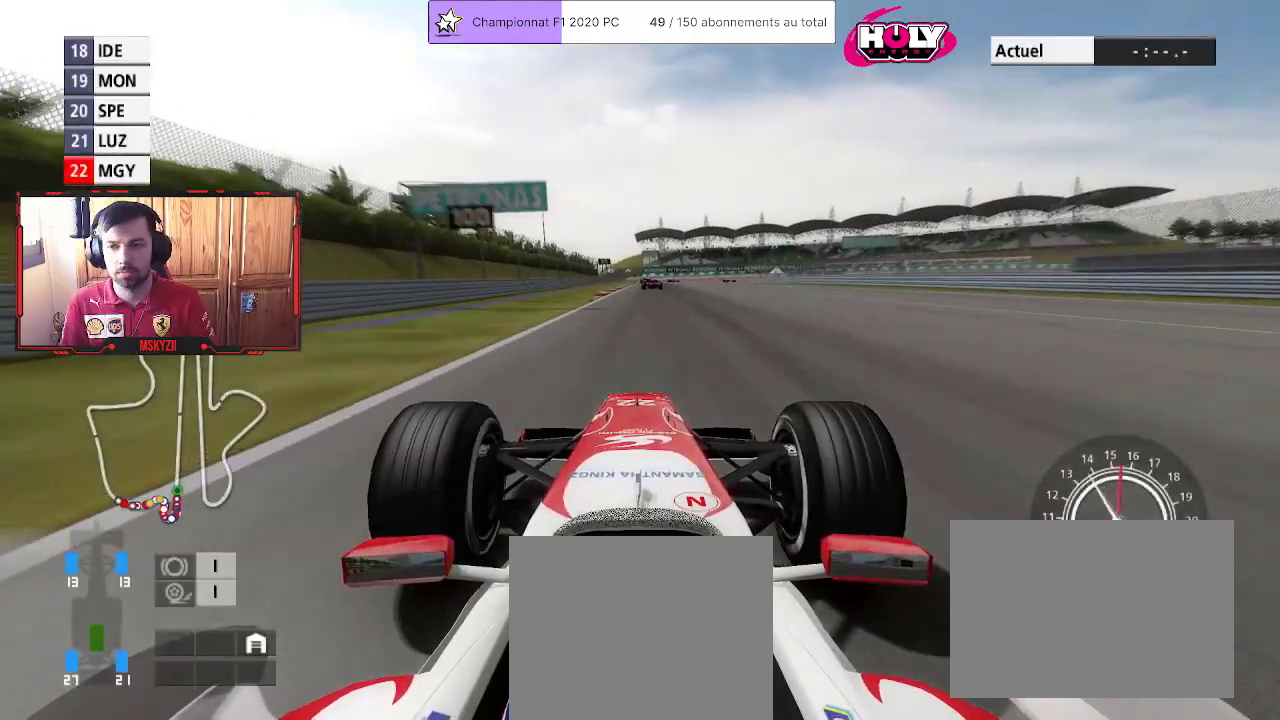
{"buttons": ["R2"], "left_stick": "up", "right_stick": "center", "events": []}
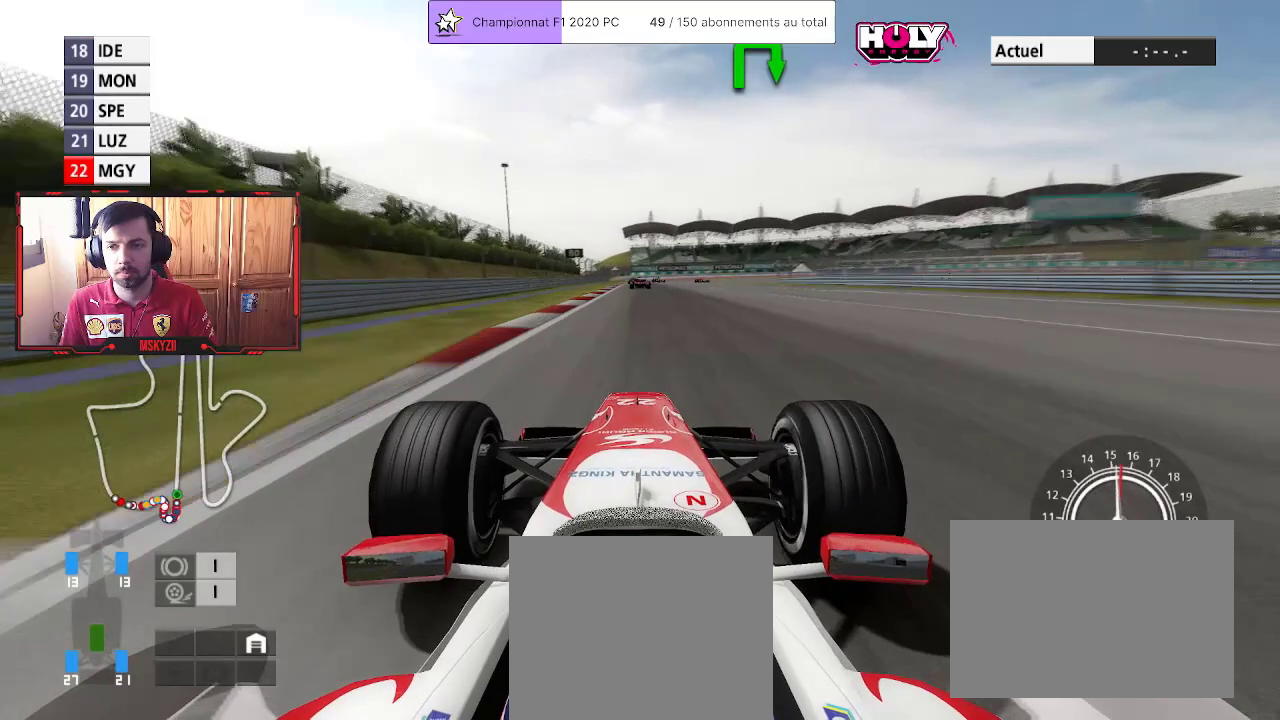
{"buttons": ["R2"], "left_stick": "up", "right_stick": "center", "events": []}
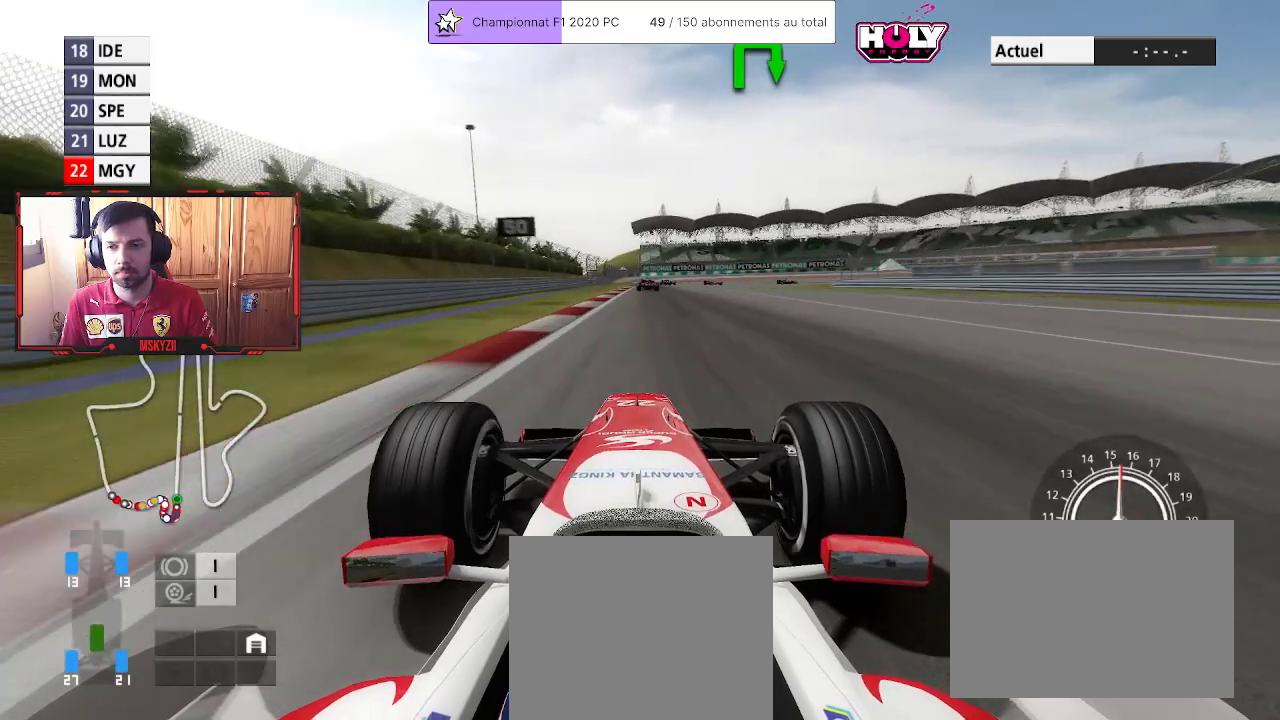
{"buttons": ["R2"], "left_stick": "up", "right_stick": "center", "events": []}
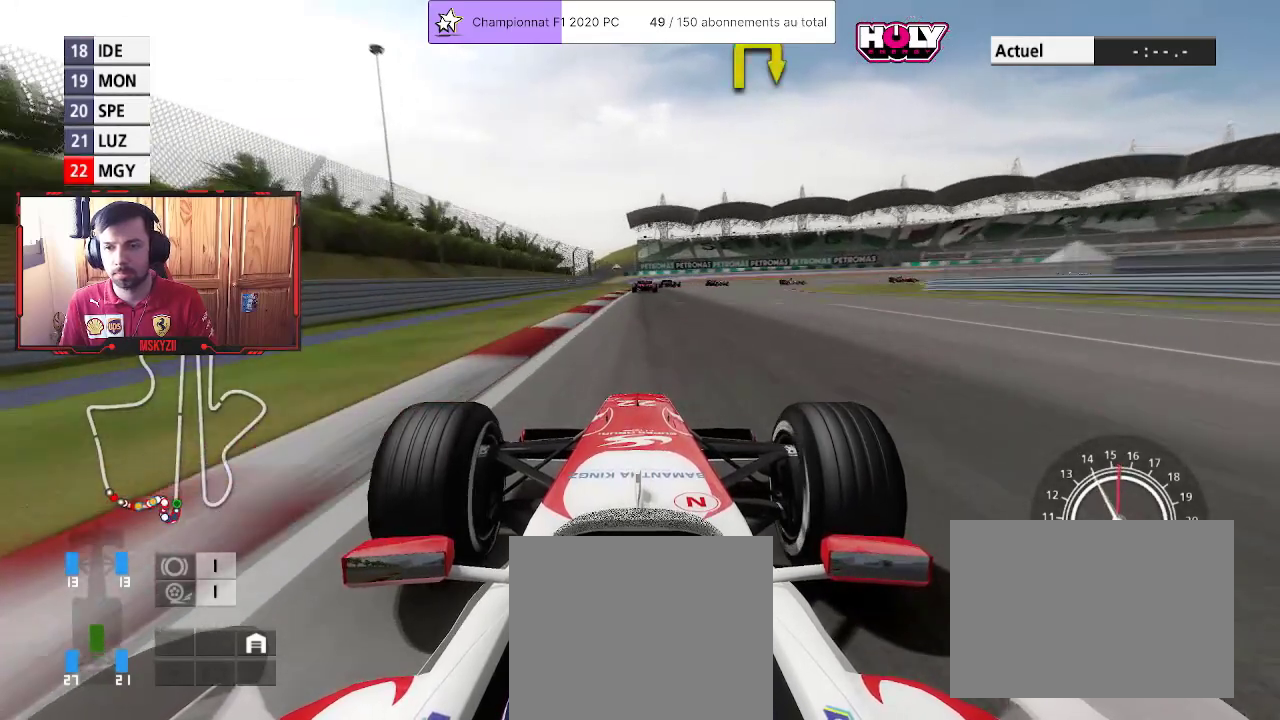
{"buttons": ["R2"], "left_stick": "up", "right_stick": "center", "events": []}
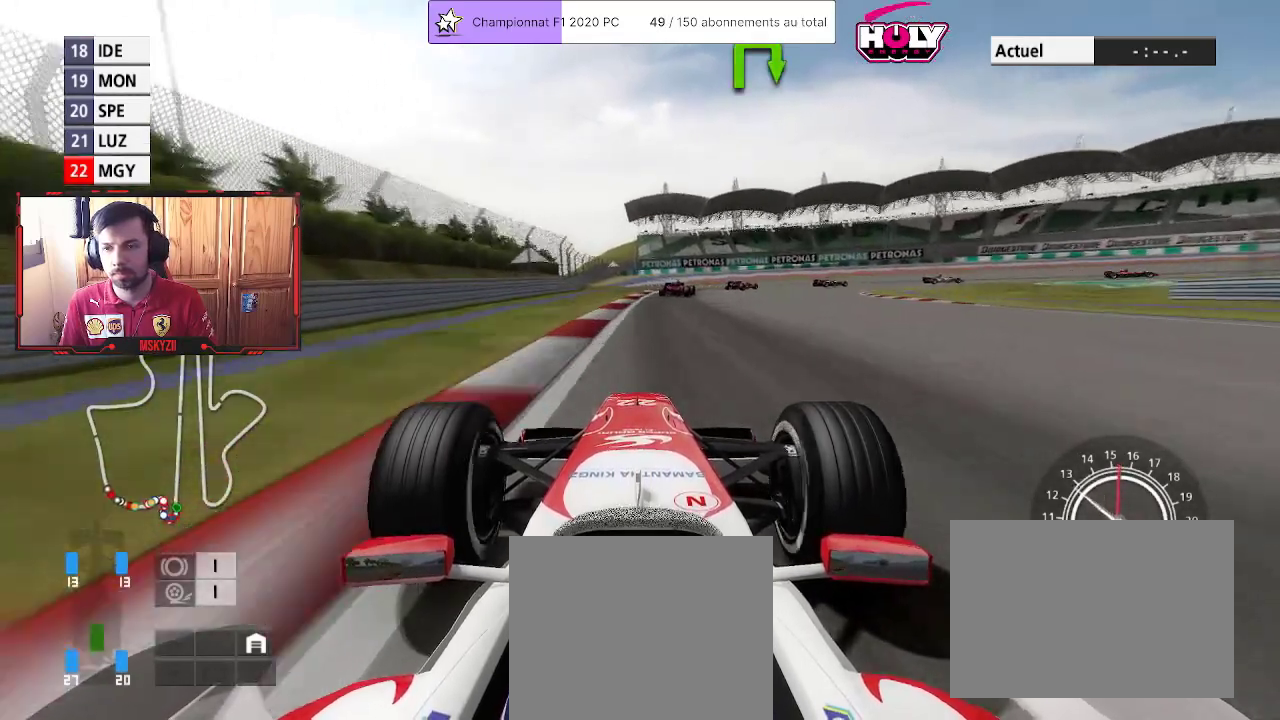
{"buttons": ["R2"], "left_stick": "up", "right_stick": "center", "events": []}
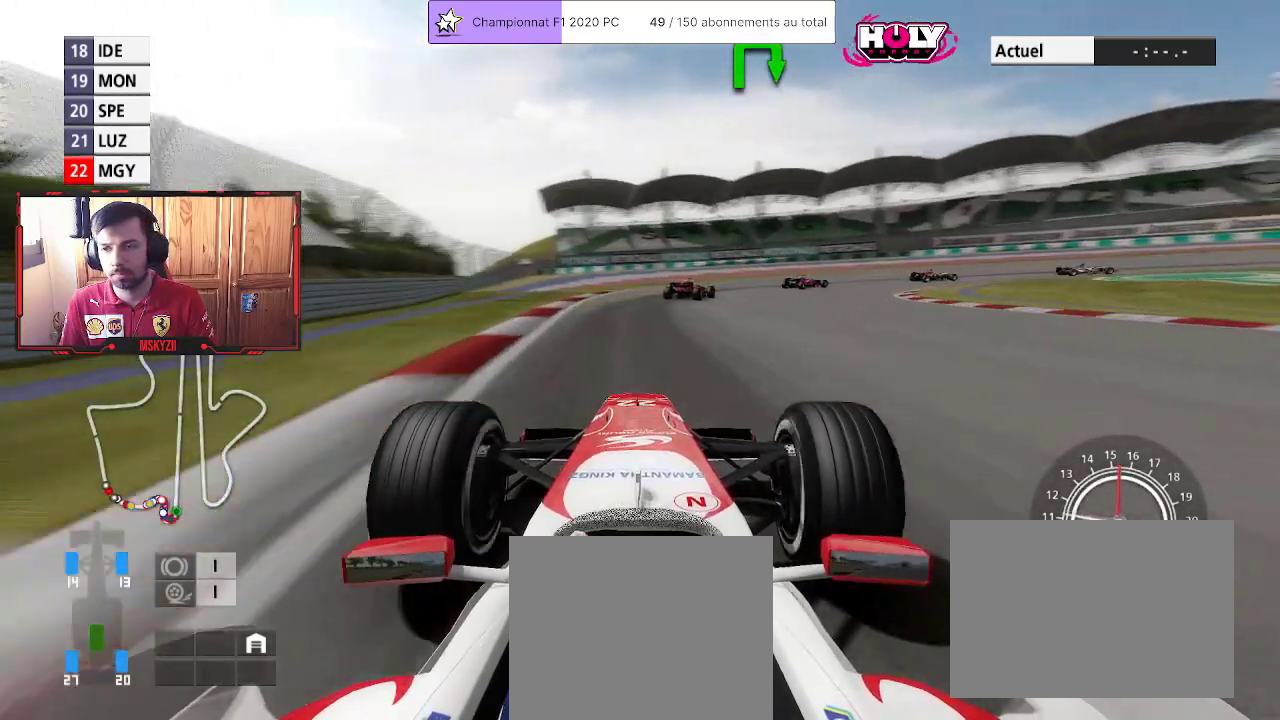
{"buttons": ["R2"], "left_stick": "up", "right_stick": "center", "events": []}
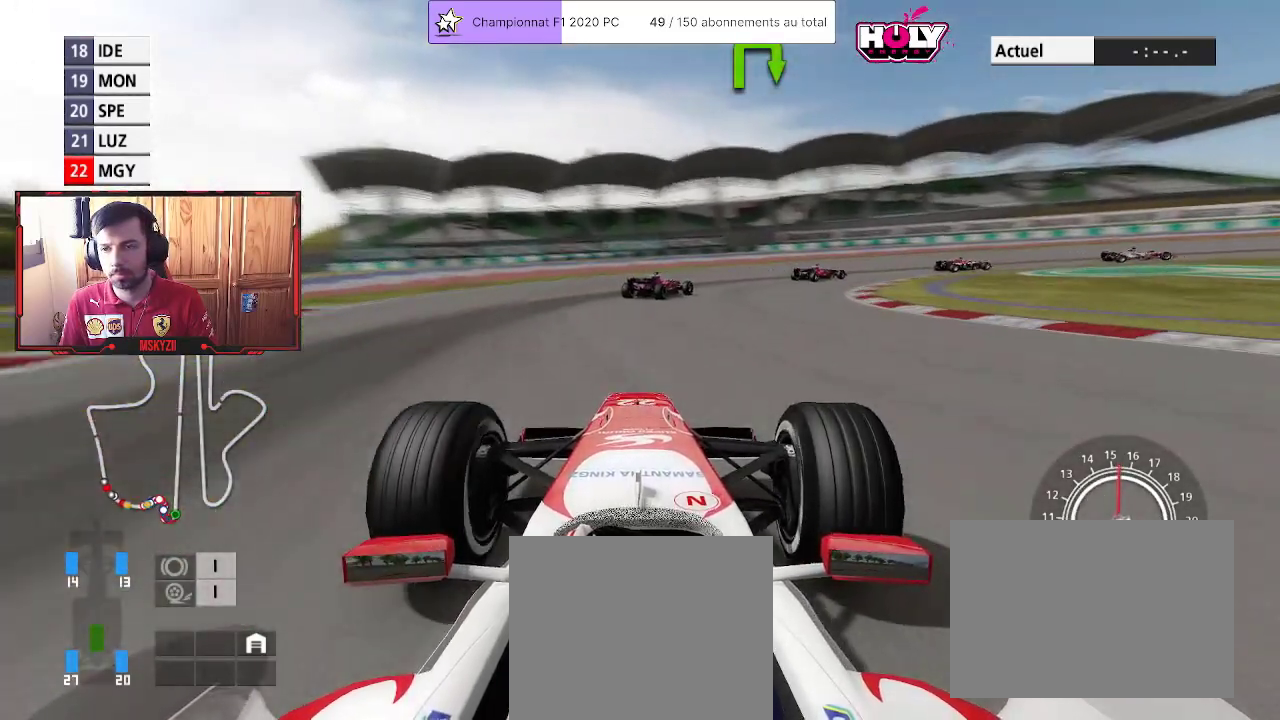
{"buttons": ["R2"], "left_stick": "up", "right_stick": "center", "events": []}
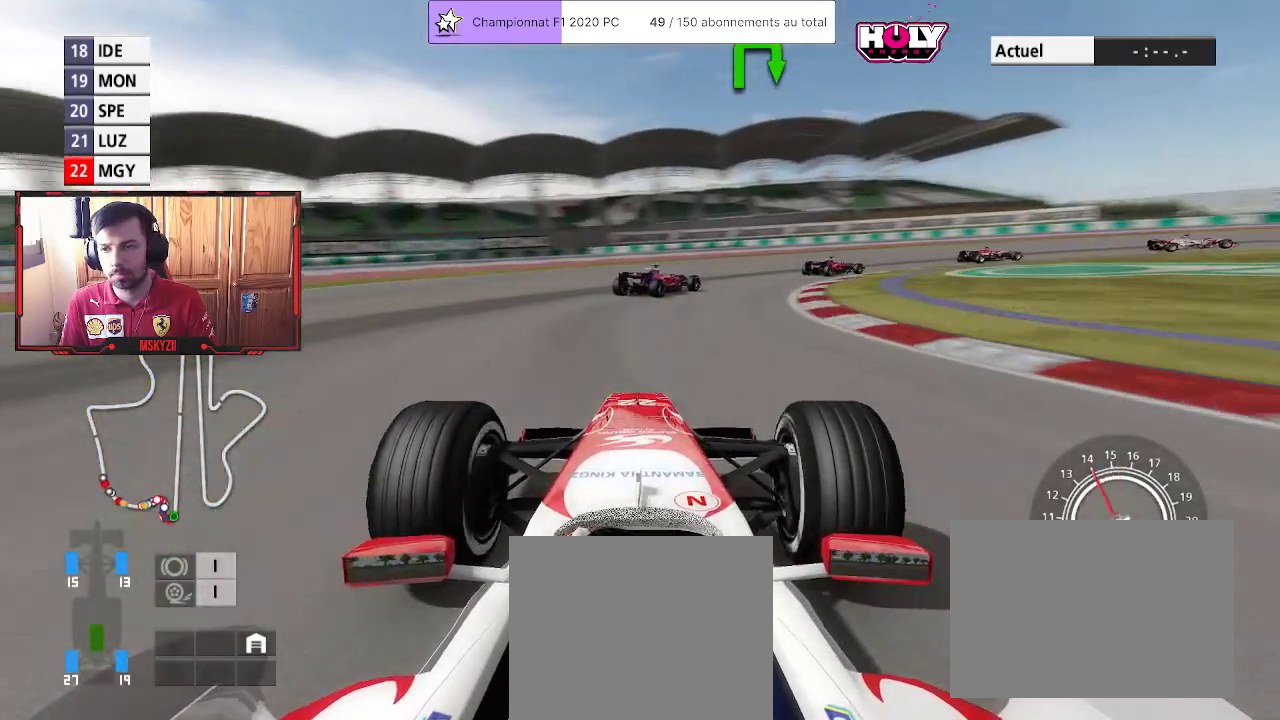
{"buttons": ["R2"], "left_stick": "up", "right_stick": "center", "events": []}
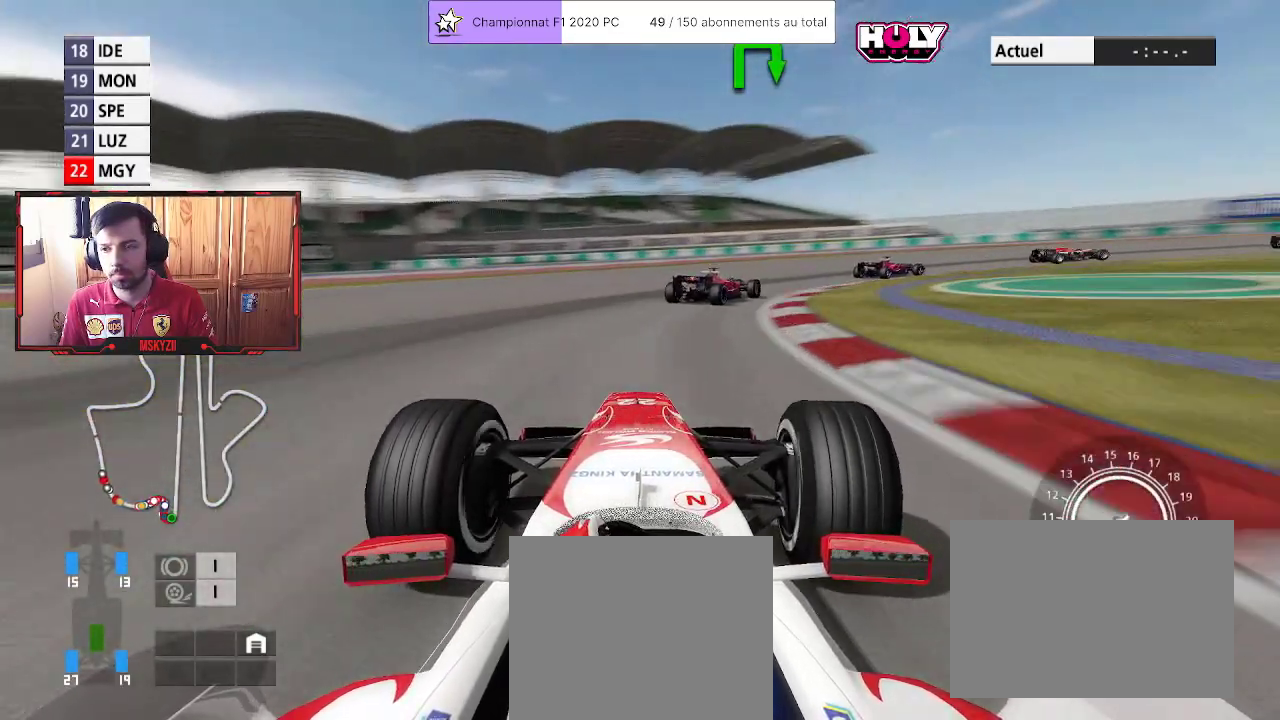
{"buttons": ["R2"], "left_stick": "up-right", "right_stick": "center", "events": [[383, "left_stick", "up-right"]]}
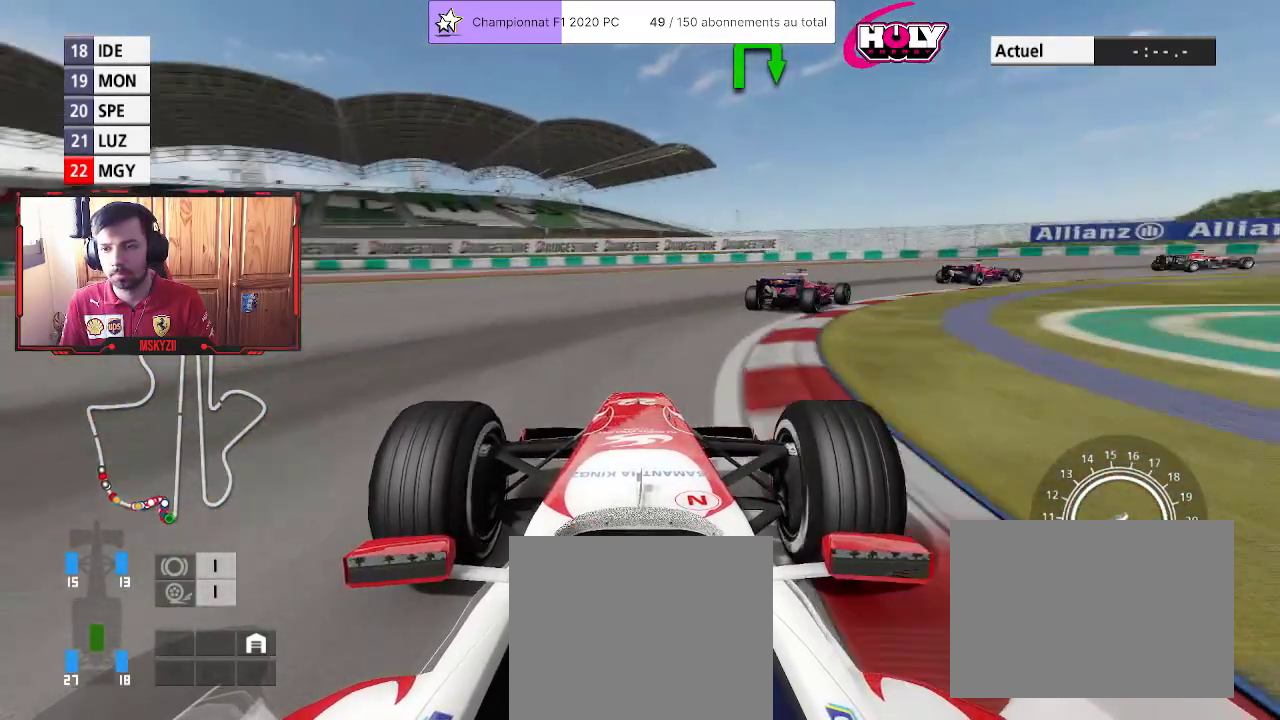
{"buttons": ["R2"], "left_stick": "right", "right_stick": "center", "events": [[467, "left_stick", "right"]]}
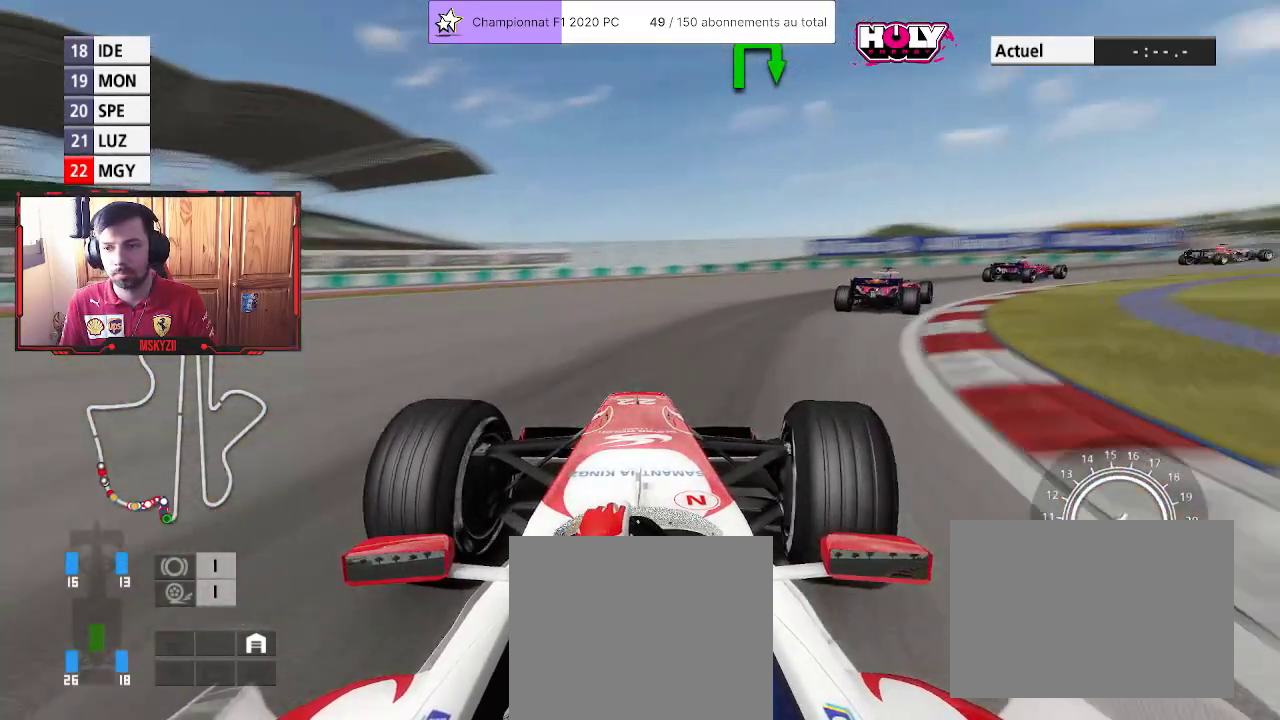
{"buttons": ["R2"], "left_stick": "up-right", "right_stick": "center", "events": [[17, "R2", "up"], [117, "R2", "down"], [133, "SQUARE", "down"], [217, "left_stick", "up-right"], [267, "SQUARE", "up"], [383, "left_stick", "up"], [500, "left_stick", "up-right"]]}
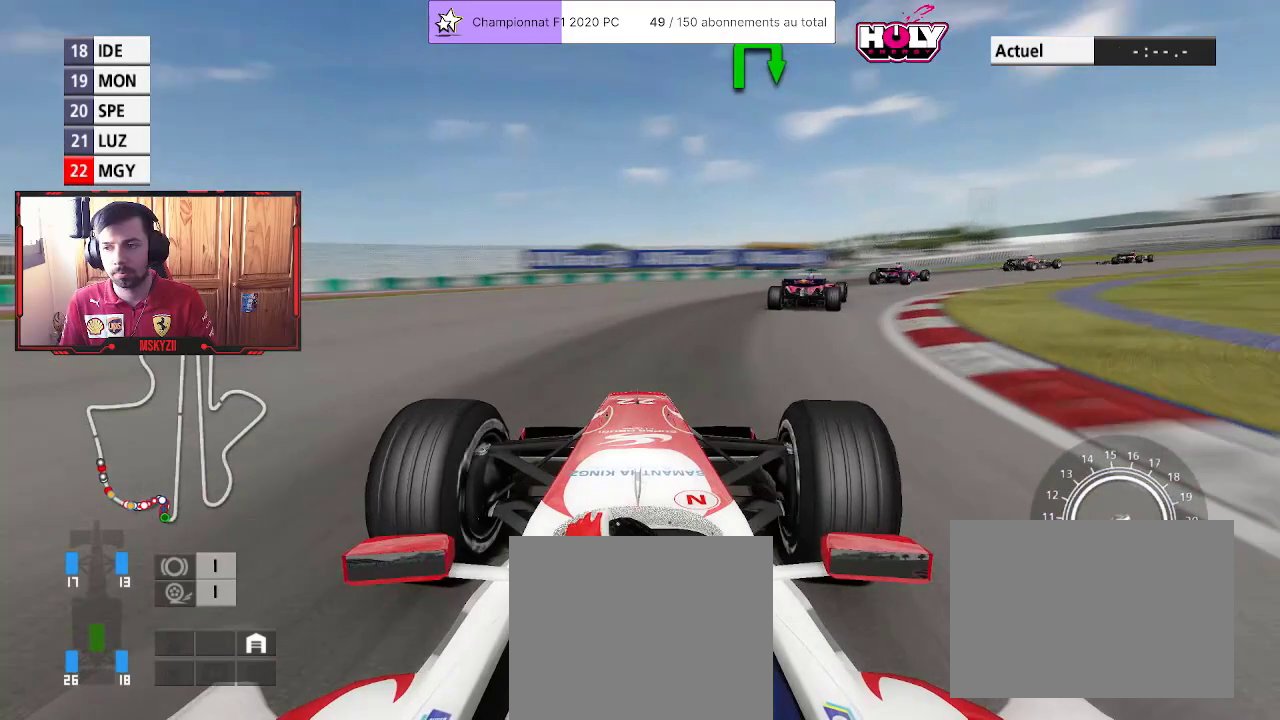
{"buttons": ["R2"], "left_stick": "up-right", "right_stick": "center", "events": []}
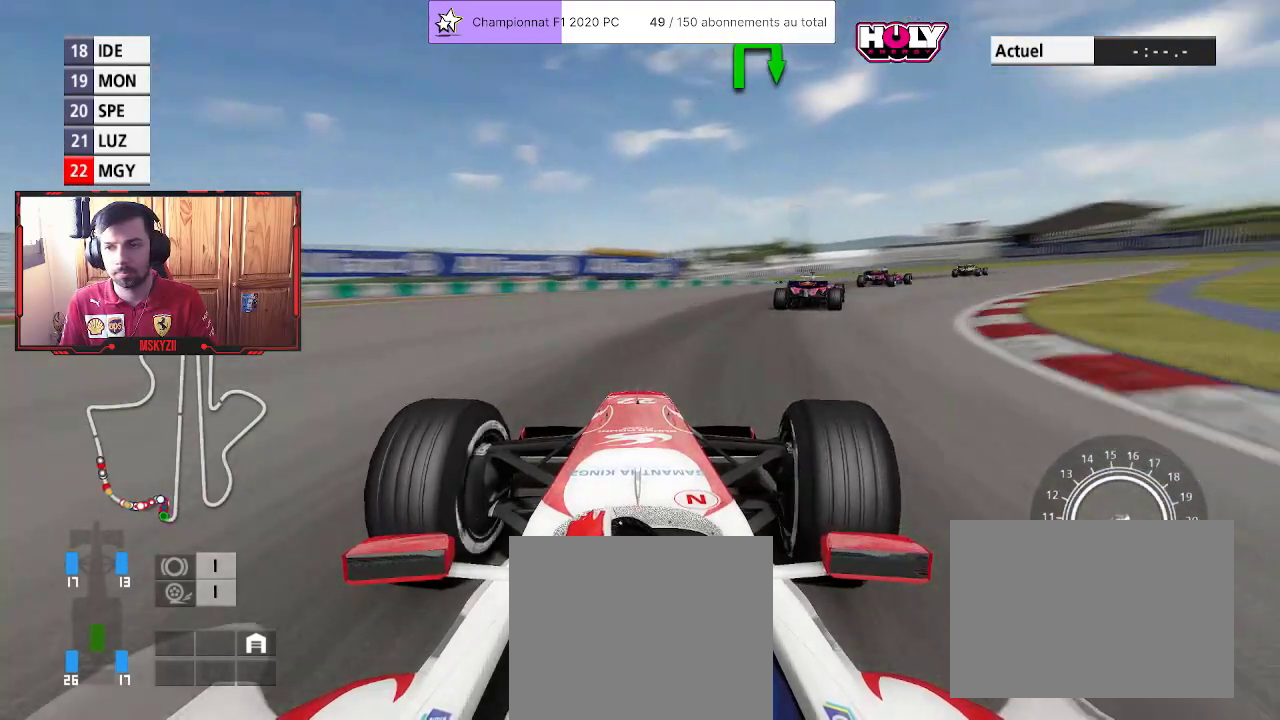
{"buttons": ["R2"], "left_stick": "up", "right_stick": "center", "events": [[283, "left_stick", "up-left"], [483, "left_stick", "up"]]}
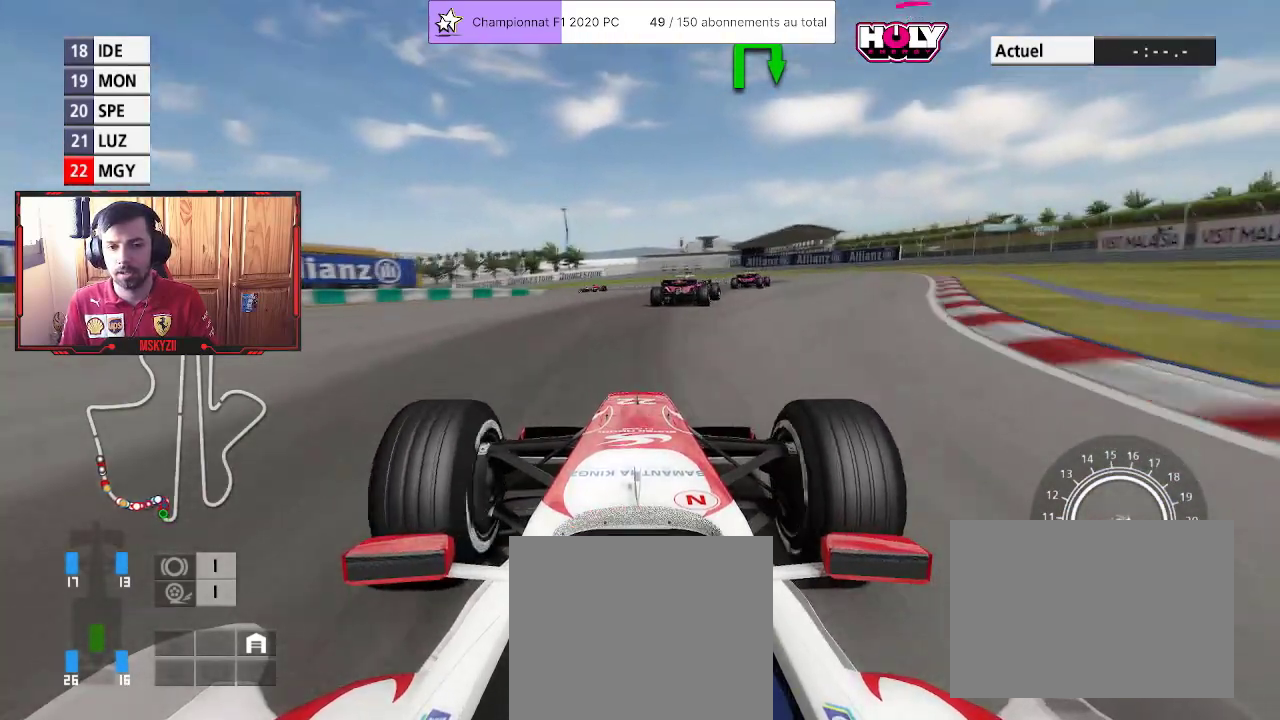
{"buttons": ["R2"], "left_stick": "up-right", "right_stick": "center", "events": [[17, "left_stick", "up-right"]]}
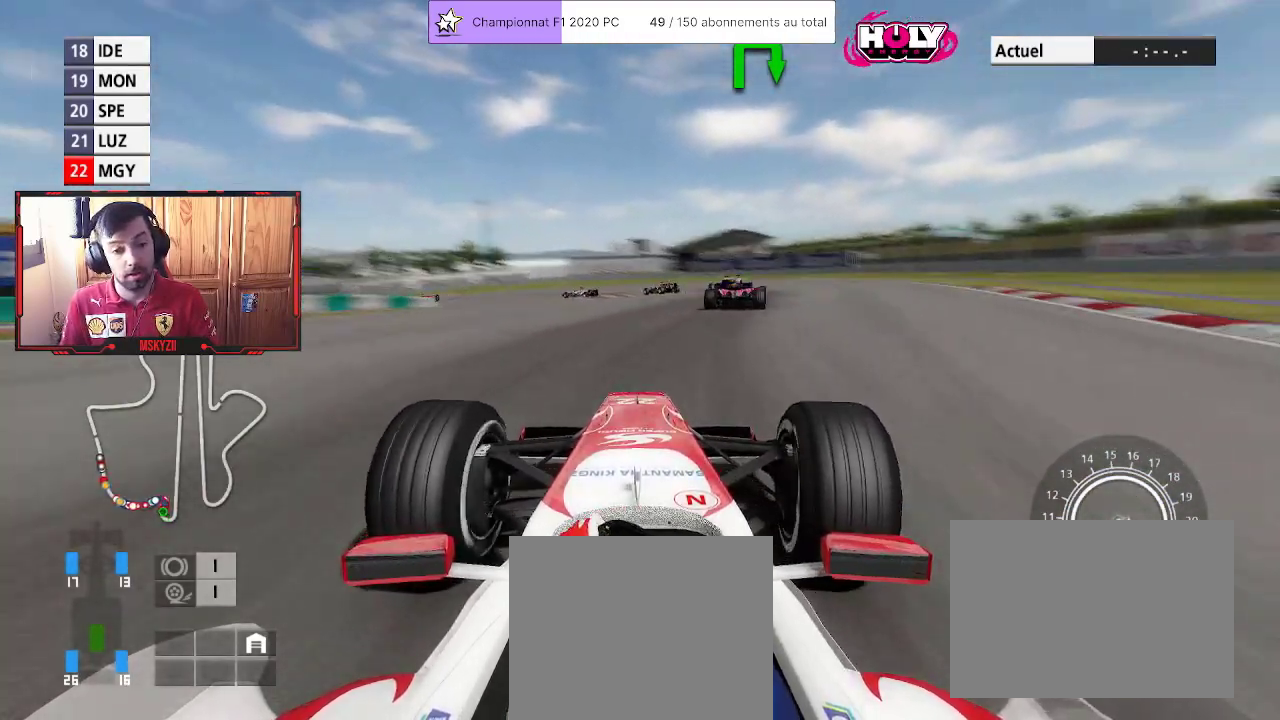
{"buttons": ["R2"], "left_stick": "up-left", "right_stick": "center", "events": [[333, "left_stick", "up"], [433, "left_stick", "up-left"]]}
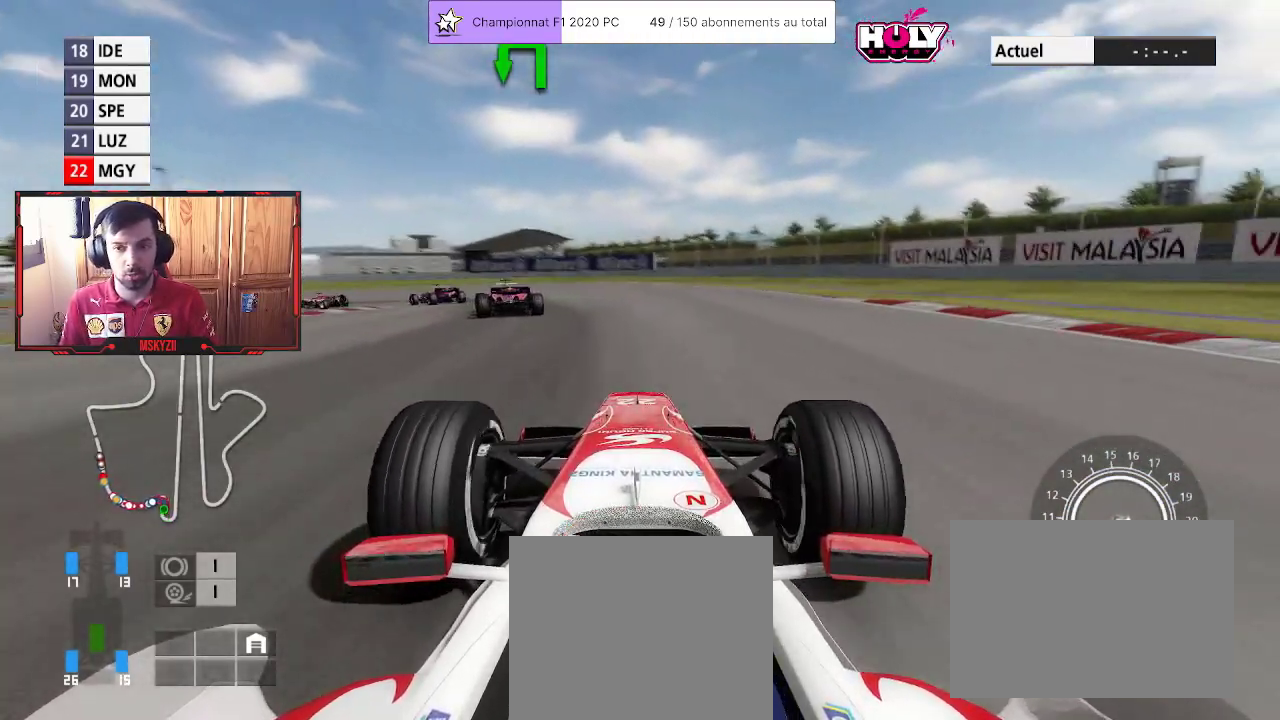
{"buttons": [], "left_stick": "up-left", "right_stick": "center", "events": [[400, "R2", "up"]]}
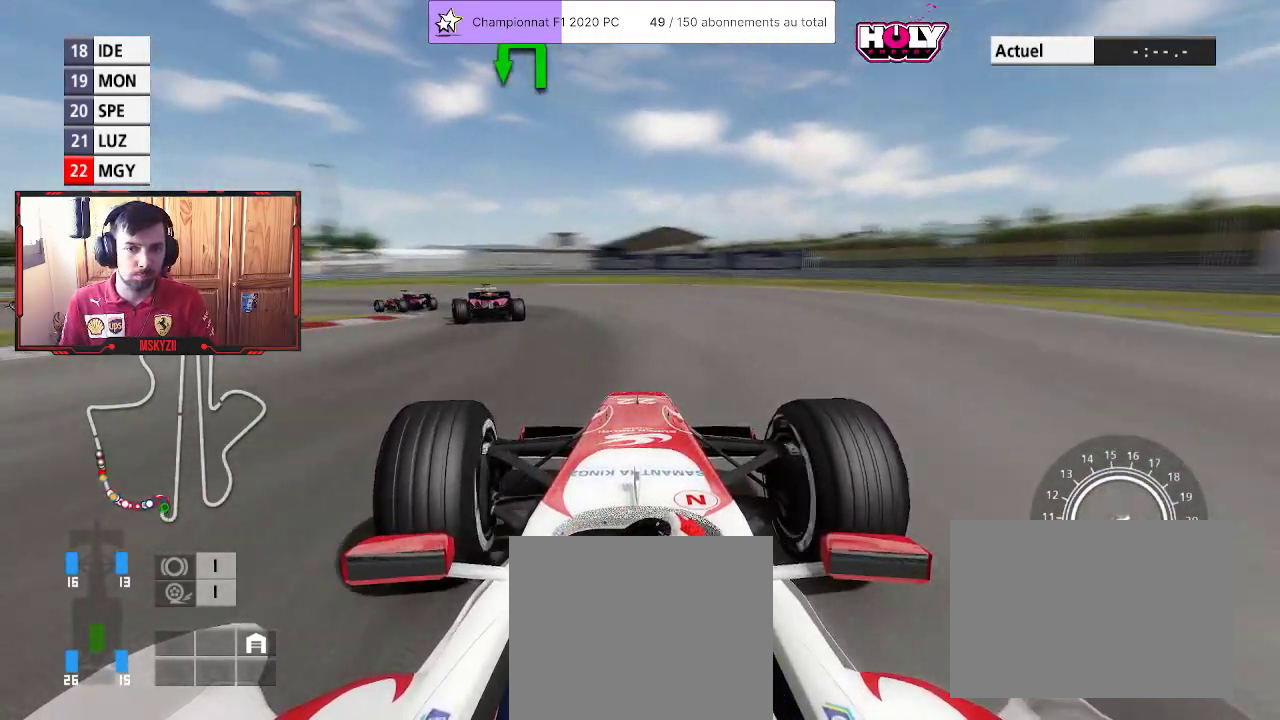
{"buttons": [], "left_stick": "up-left", "right_stick": "center", "events": [[133, "left_stick", "up-right"], [333, "left_stick", "up-left"]]}
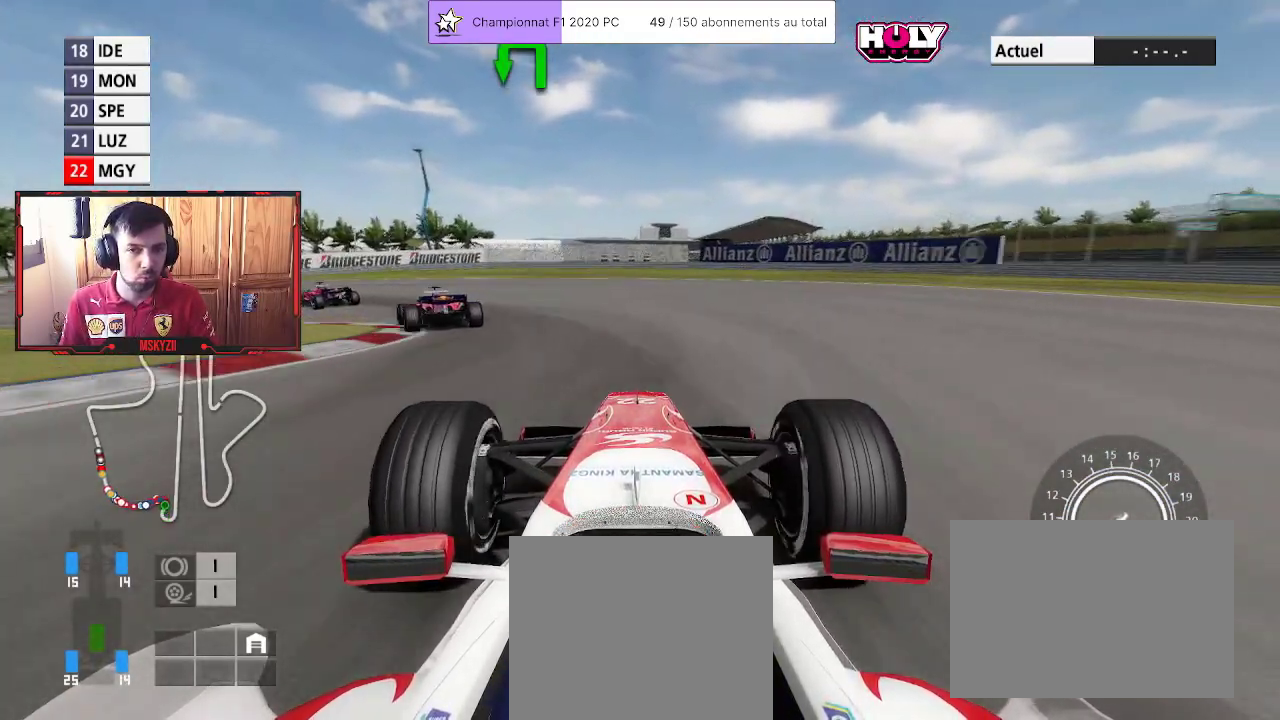
{"buttons": ["R2"], "left_stick": "up-left", "right_stick": "center", "events": [[450, "R2", "down"]]}
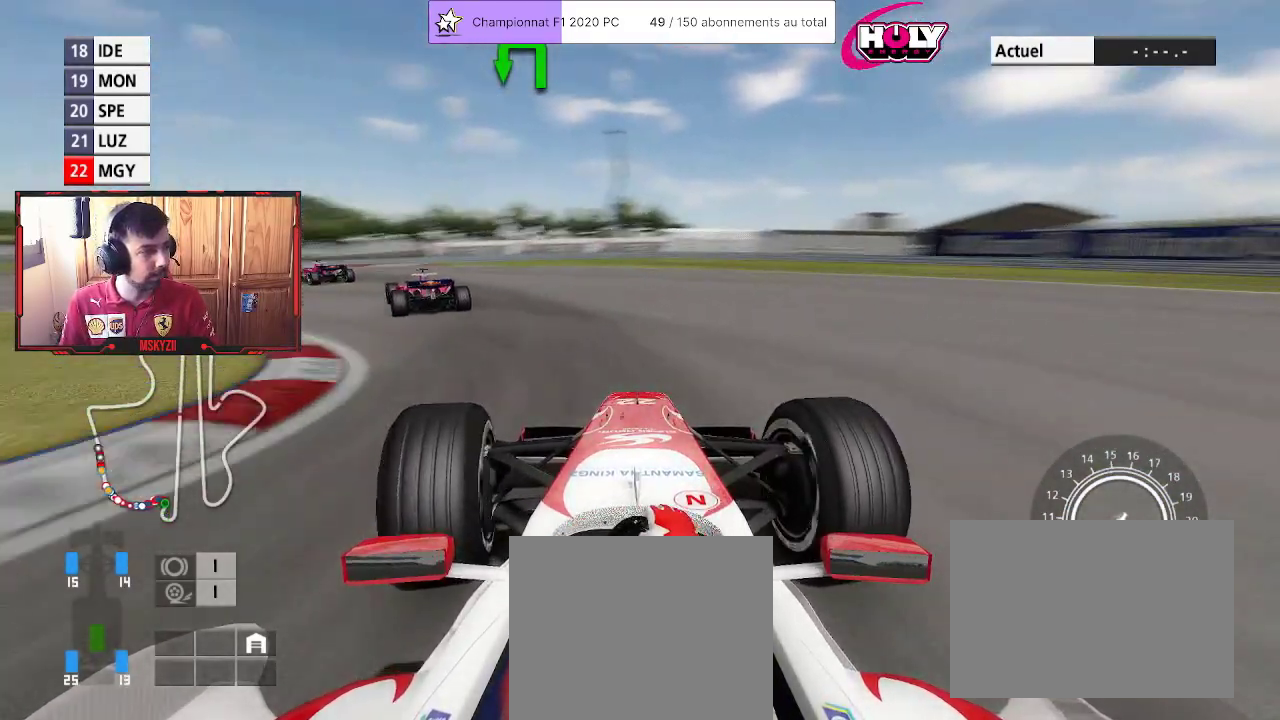
{"buttons": ["R2"], "left_stick": "up-left", "right_stick": "center", "events": []}
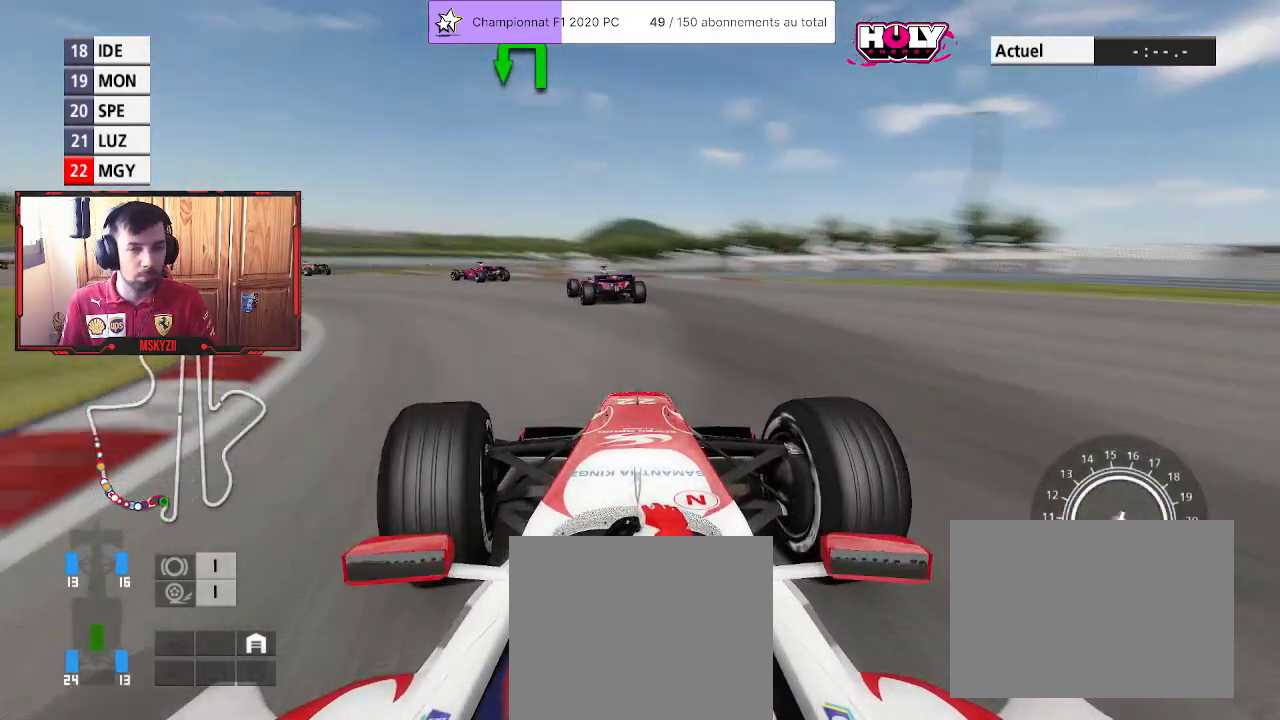
{"buttons": ["R2"], "left_stick": "up-right", "right_stick": "center", "events": [[400, "left_stick", "up-right"]]}
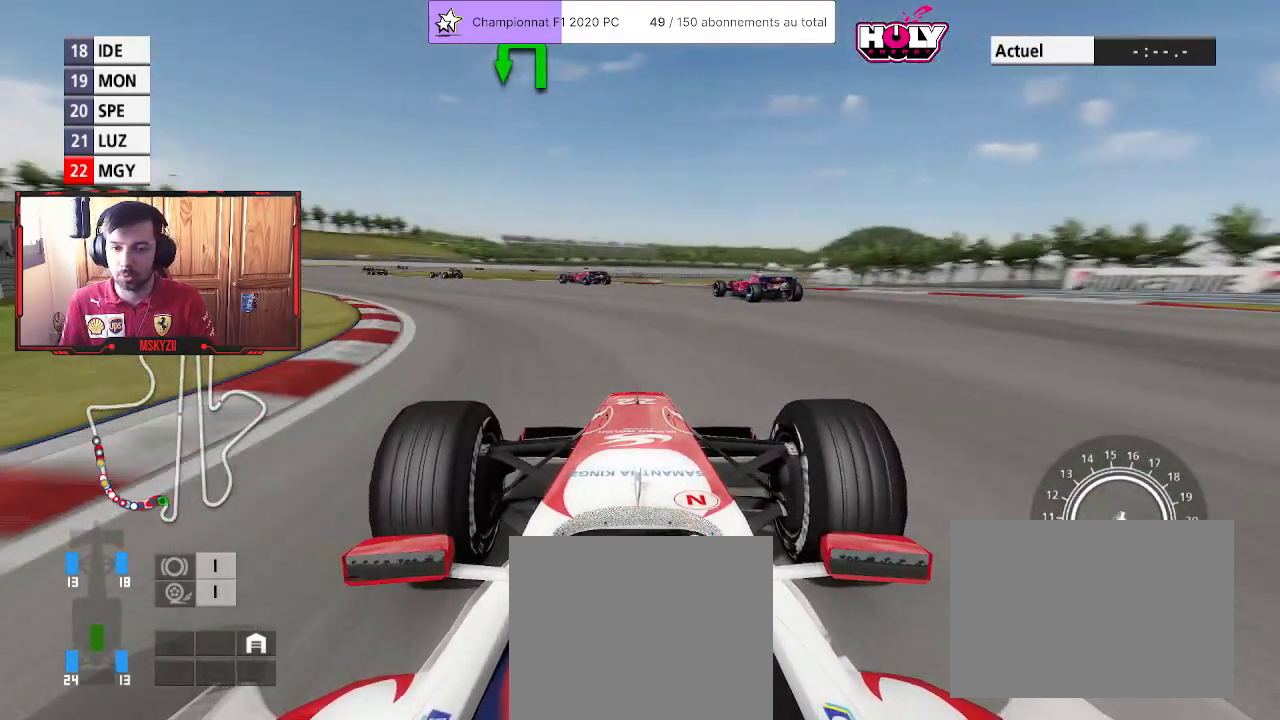
{"buttons": ["R2"], "left_stick": "up-left", "right_stick": "center", "events": [[133, "left_stick", "up-left"]]}
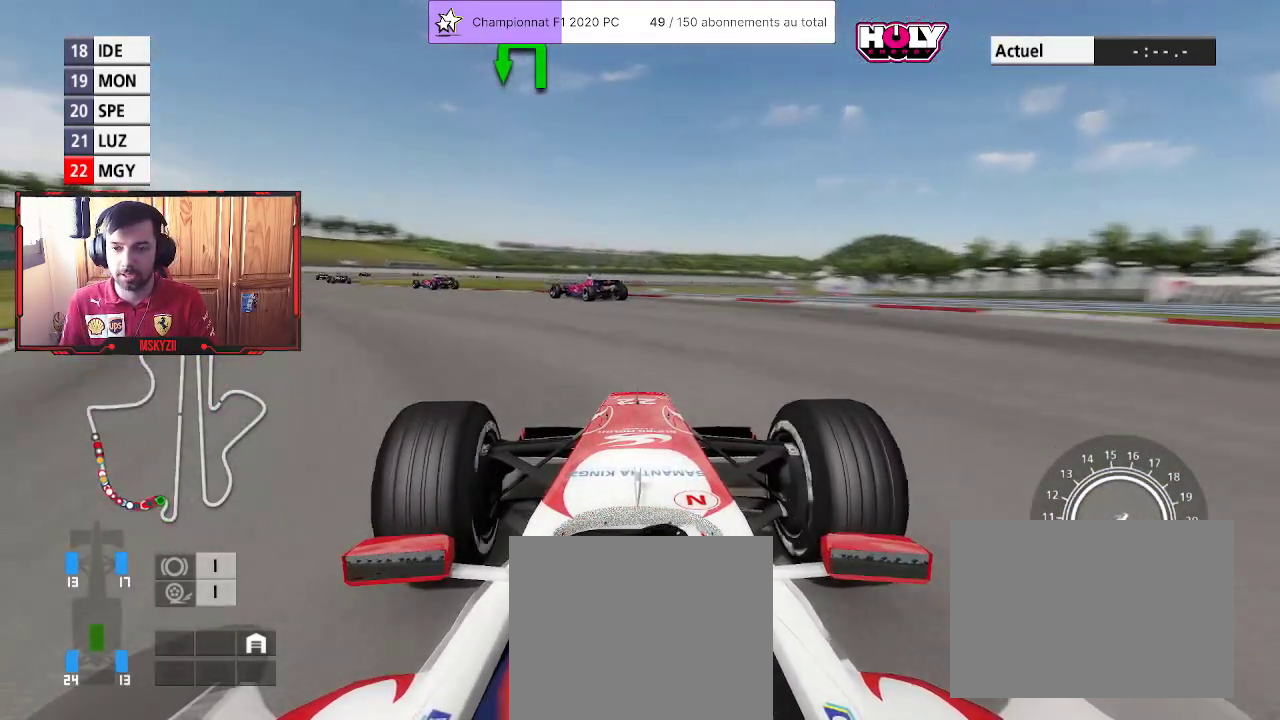
{"buttons": ["R2"], "left_stick": "up-left", "right_stick": "center", "events": []}
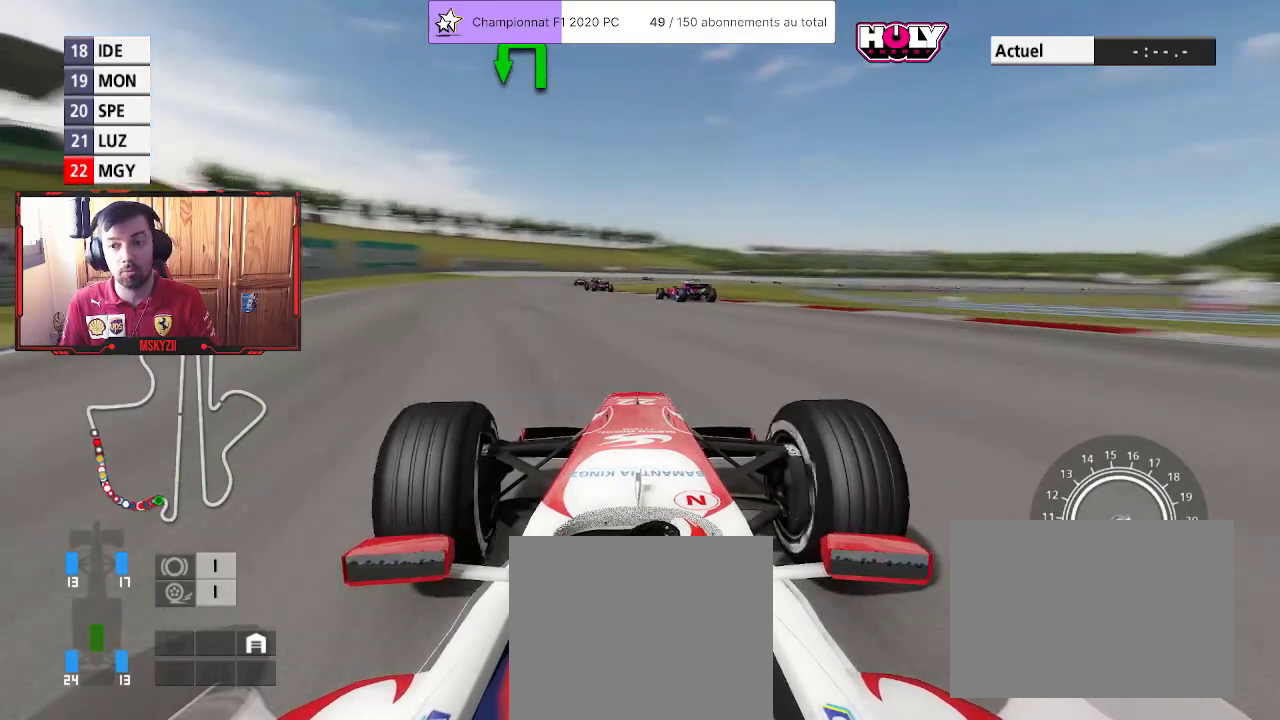
{"buttons": ["R2"], "left_stick": "up", "right_stick": "center", "events": [[300, "left_stick", "center"], [467, "left_stick", "up"]]}
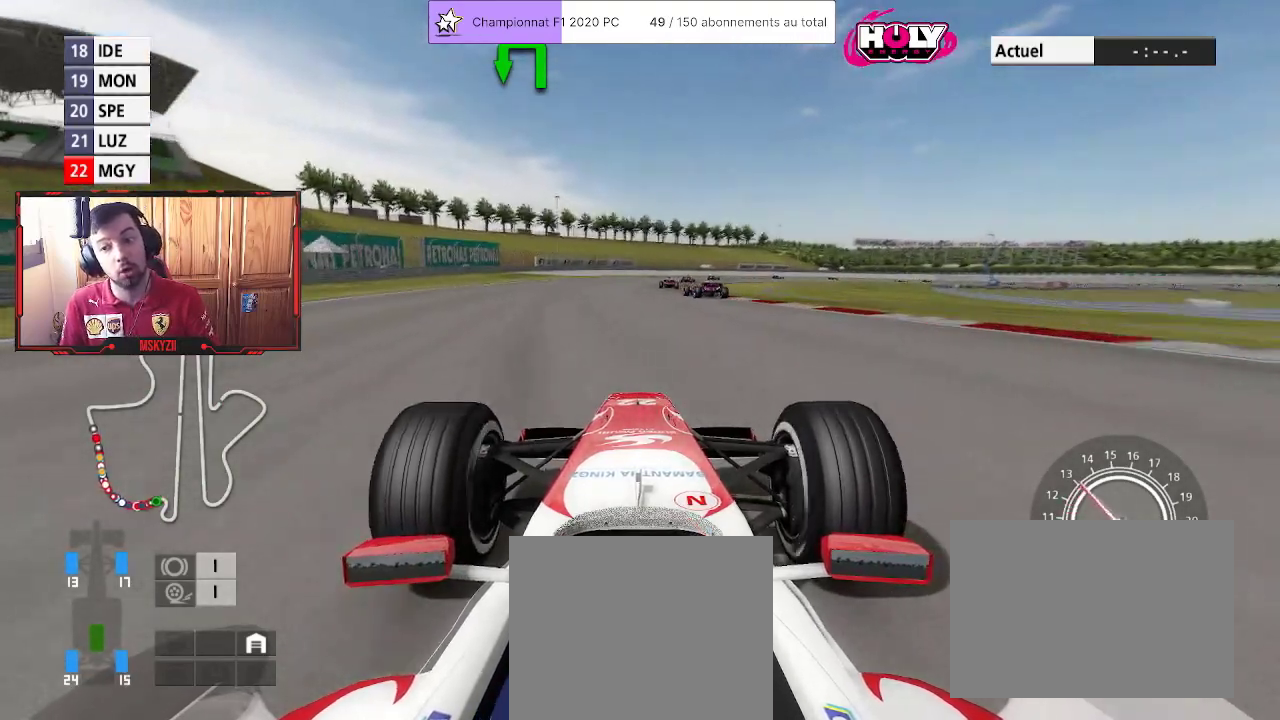
{"buttons": ["R2"], "left_stick": "up", "right_stick": "center", "events": [[133, "left_stick", "center"], [267, "left_stick", "up"]]}
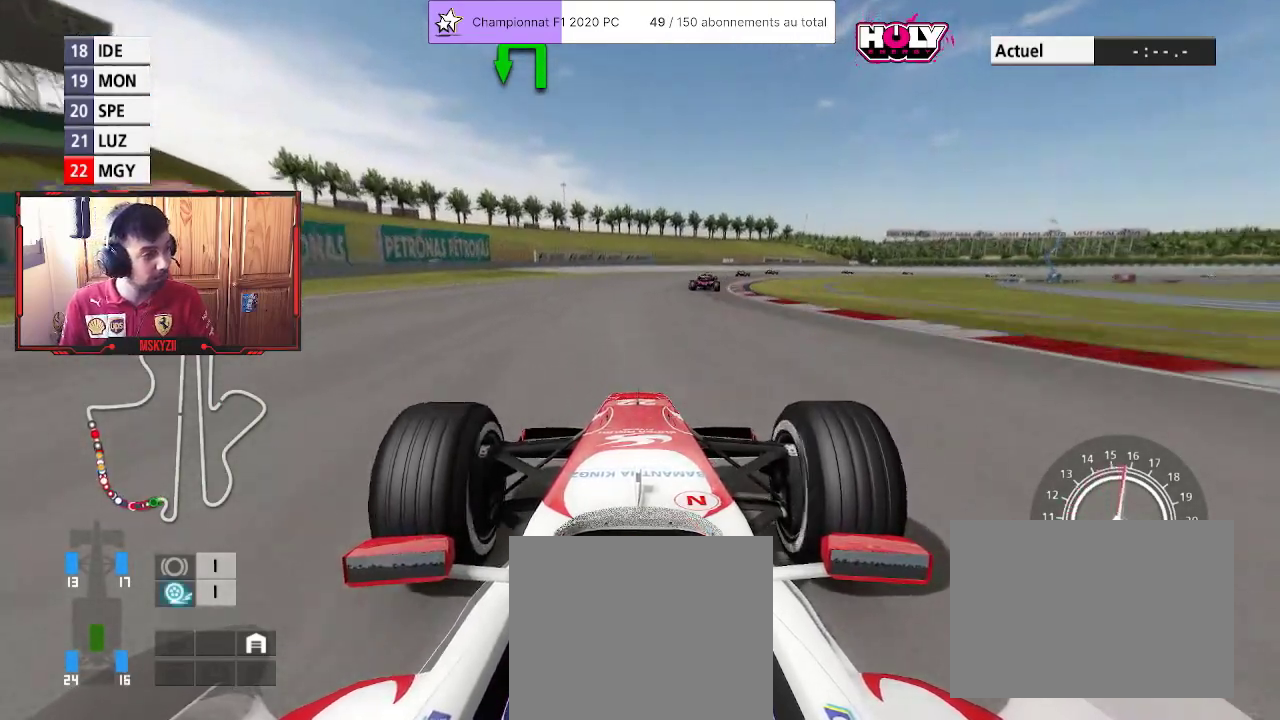
{"buttons": ["CROSS", "R2"], "left_stick": "up", "right_stick": "center", "events": [[500, "CROSS", "down"]]}
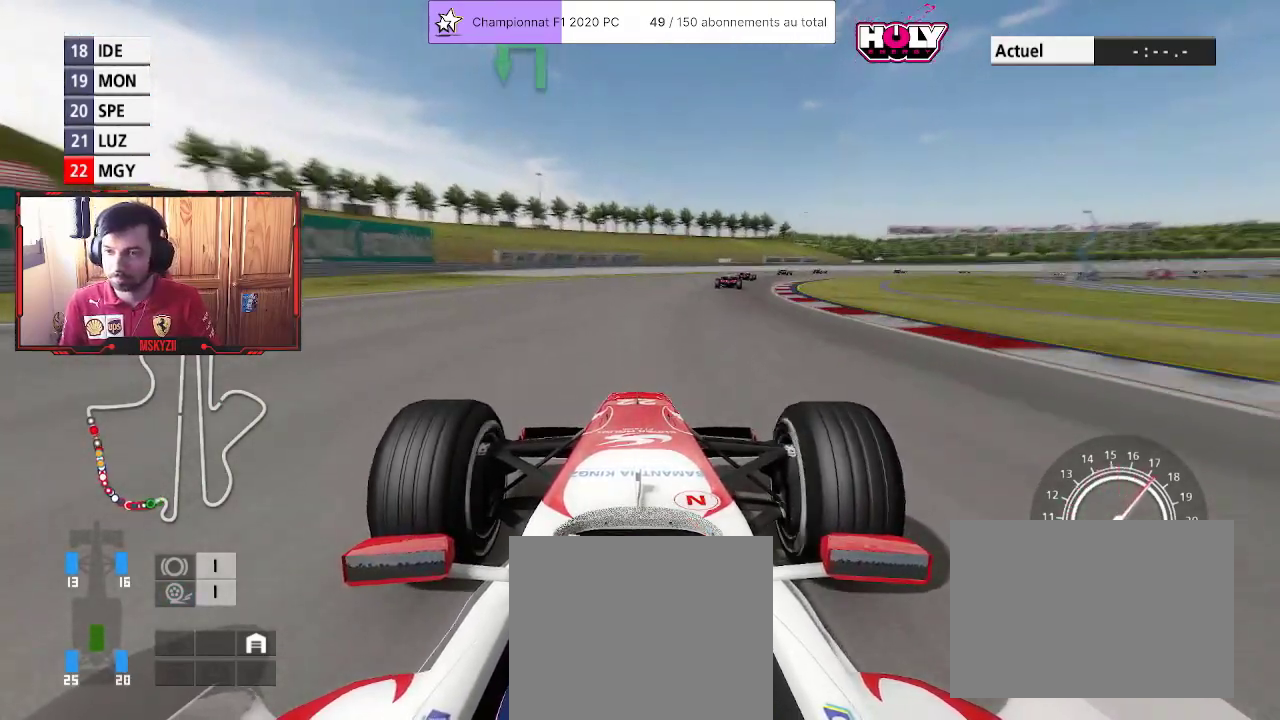
{"buttons": ["R2"], "left_stick": "up", "right_stick": "center", "events": [[150, "CROSS", "up"]]}
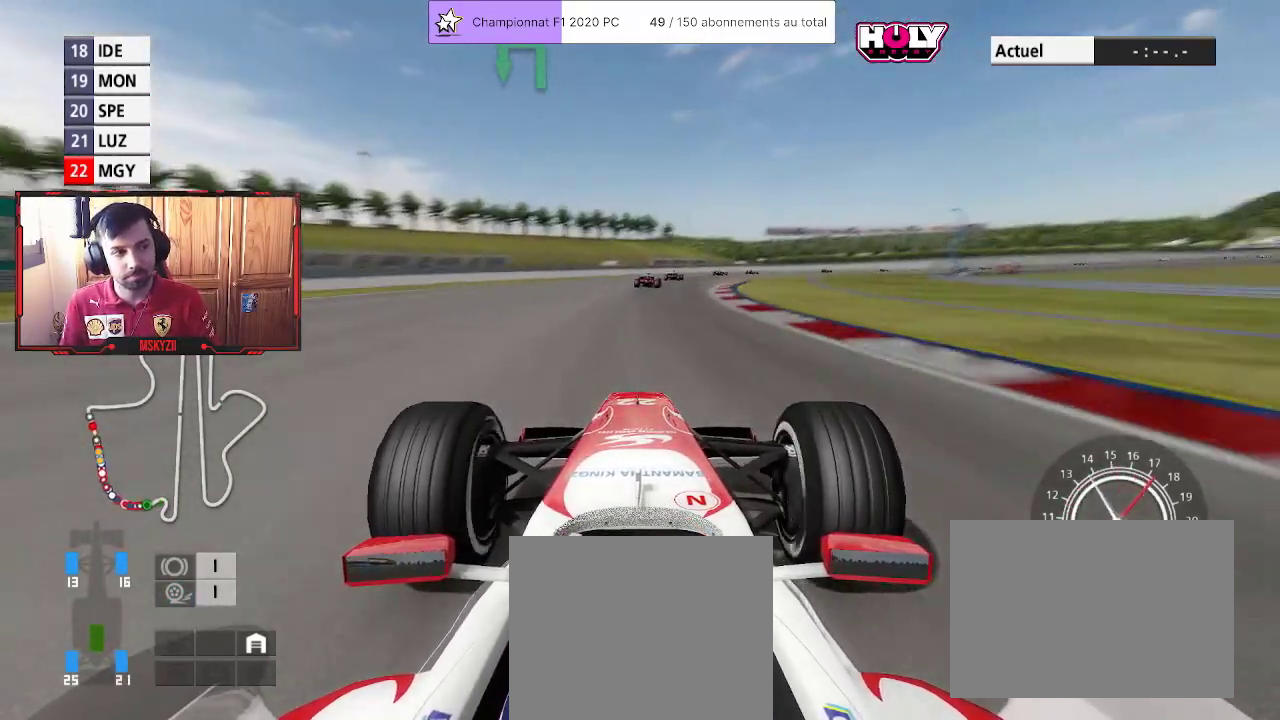
{"buttons": ["R2"], "left_stick": "up", "right_stick": "center", "events": []}